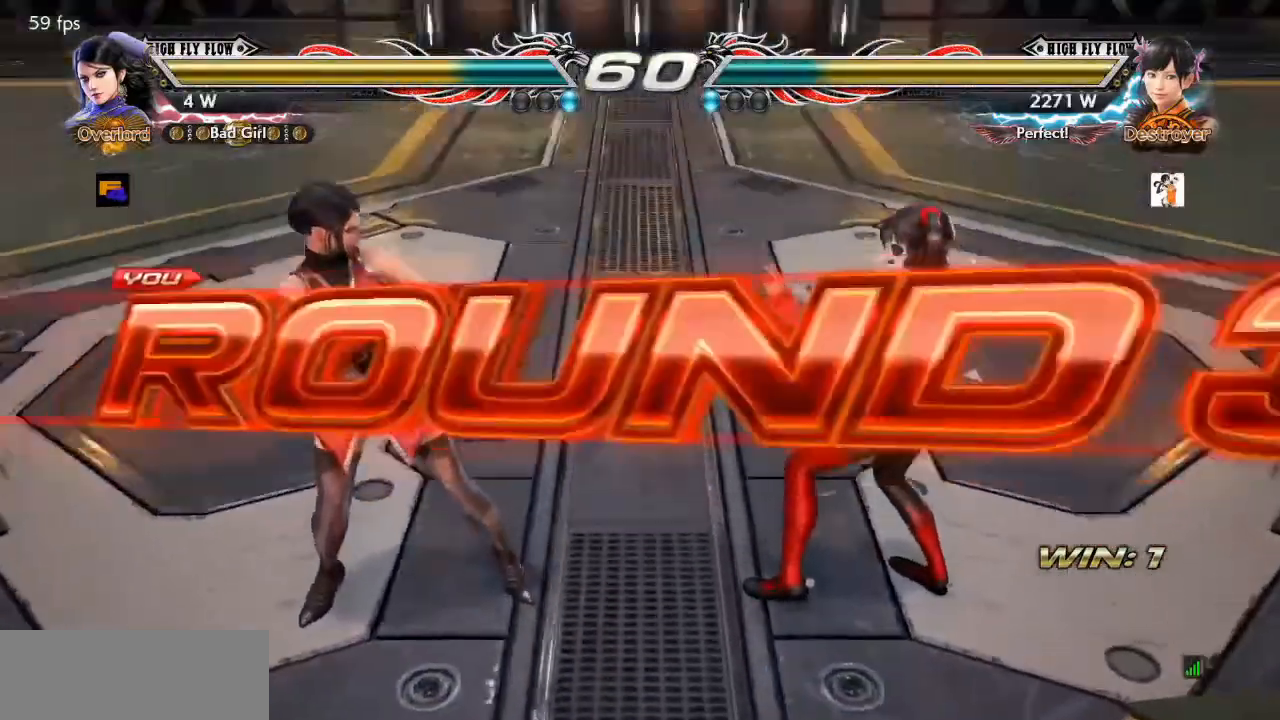
Gameplay with a controller (PlayStation layout); each line is a JSON object with the inputs held at the frame after it (dt_ms = milliseconds from this image to that frame). "events" lists button and stick changes between this image and that frame as [ms after this image, input, new state], when the widget could be followed in between. Not read: L1 L2 L3 R1 R2 R3.
{"dt_ms": 501, "buttons": [], "events": []}
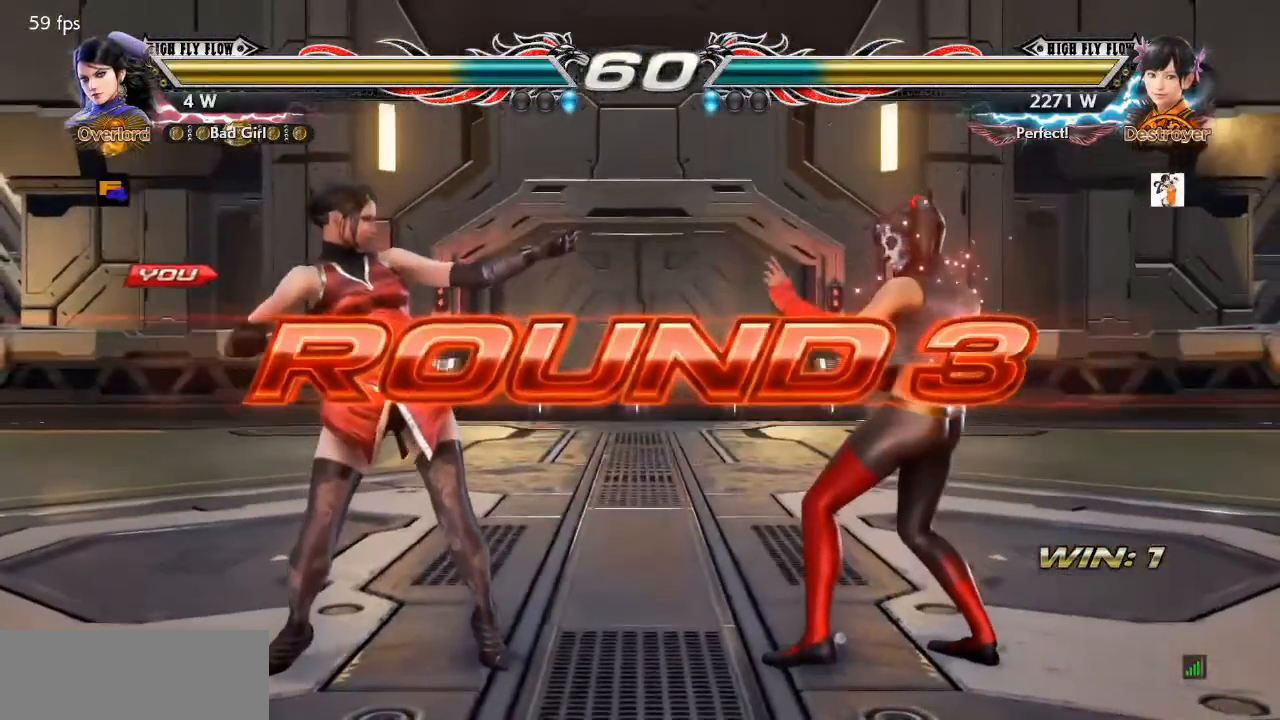
{"dt_ms": 500, "buttons": [], "events": []}
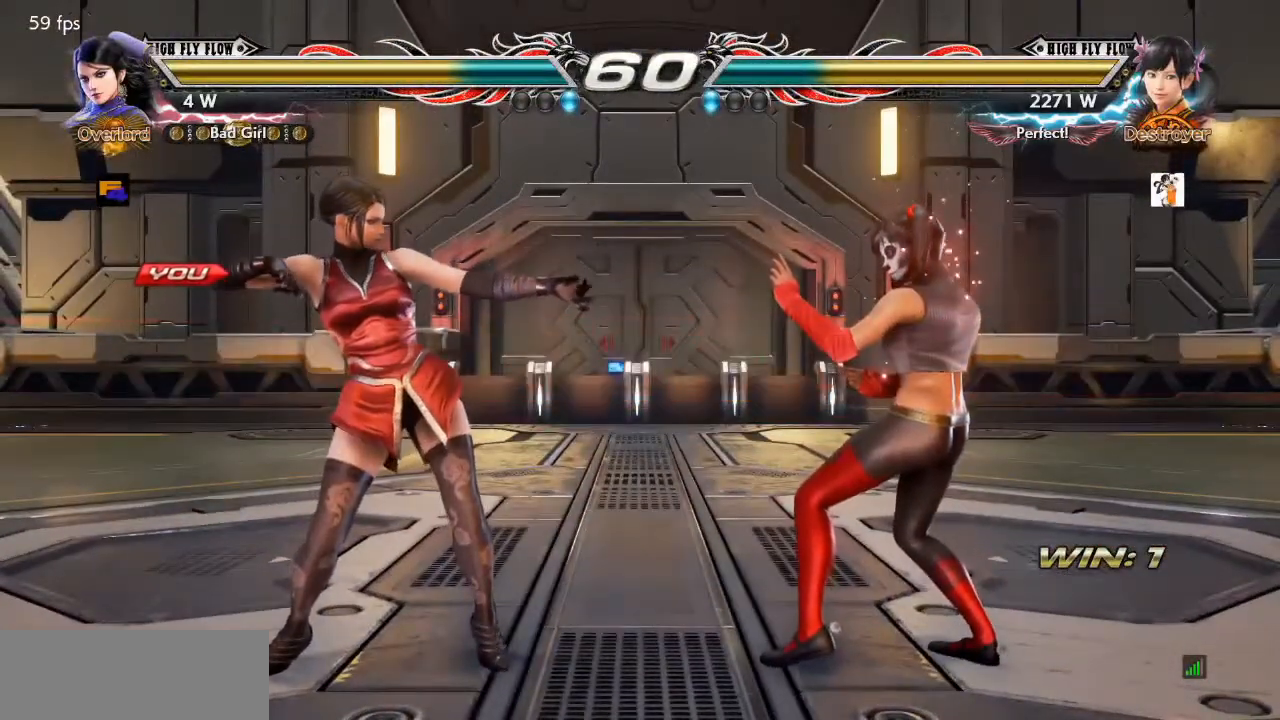
{"dt_ms": 501, "buttons": [], "events": []}
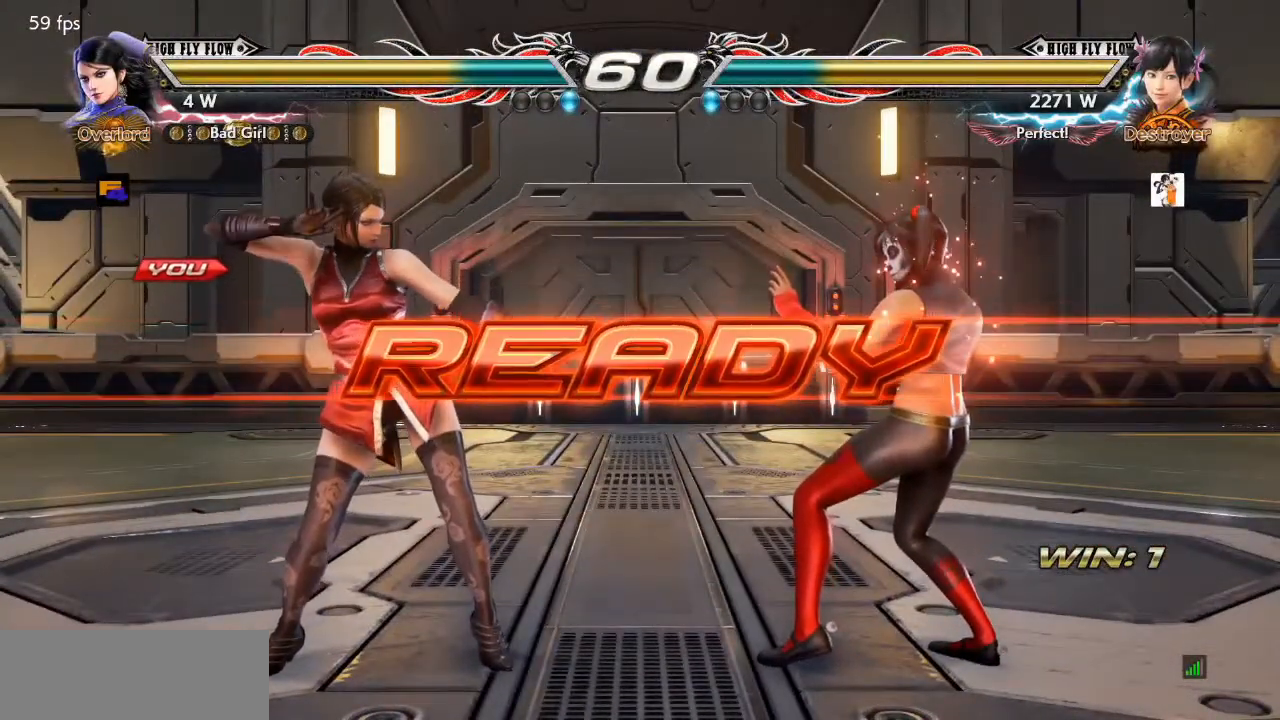
{"dt_ms": 500, "buttons": [], "events": []}
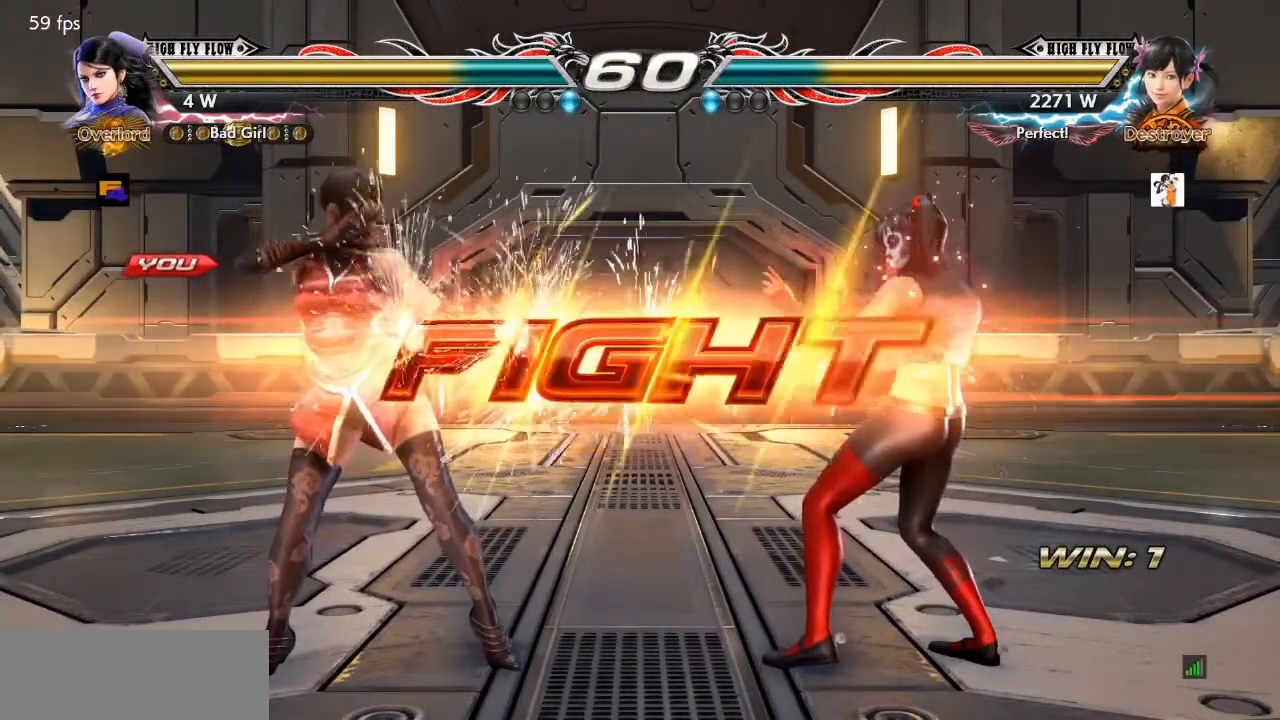
{"dt_ms": 501, "buttons": ["DPAD_LEFT"], "events": [[301, "DPAD_LEFT", "down"], [401, "DPAD_LEFT", "up"], [451, "DPAD_LEFT", "down"]]}
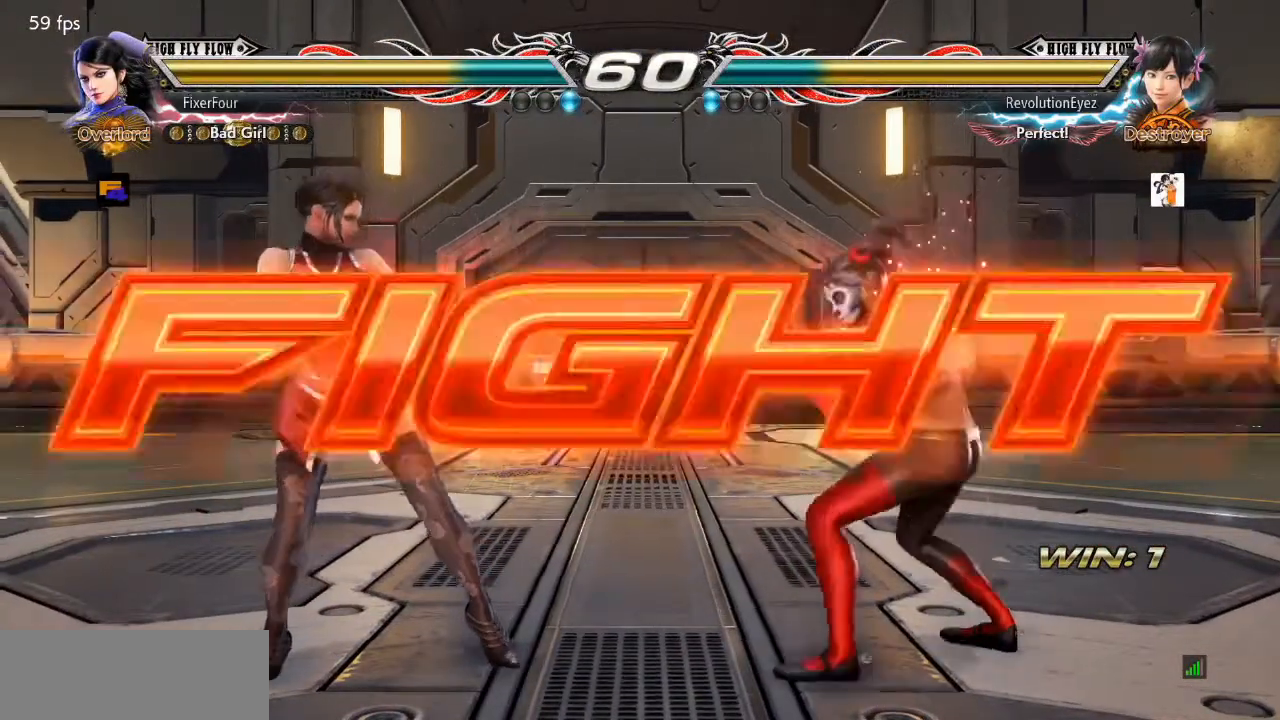
{"dt_ms": 500, "buttons": [], "events": [[484, "DPAD_LEFT", "up"]]}
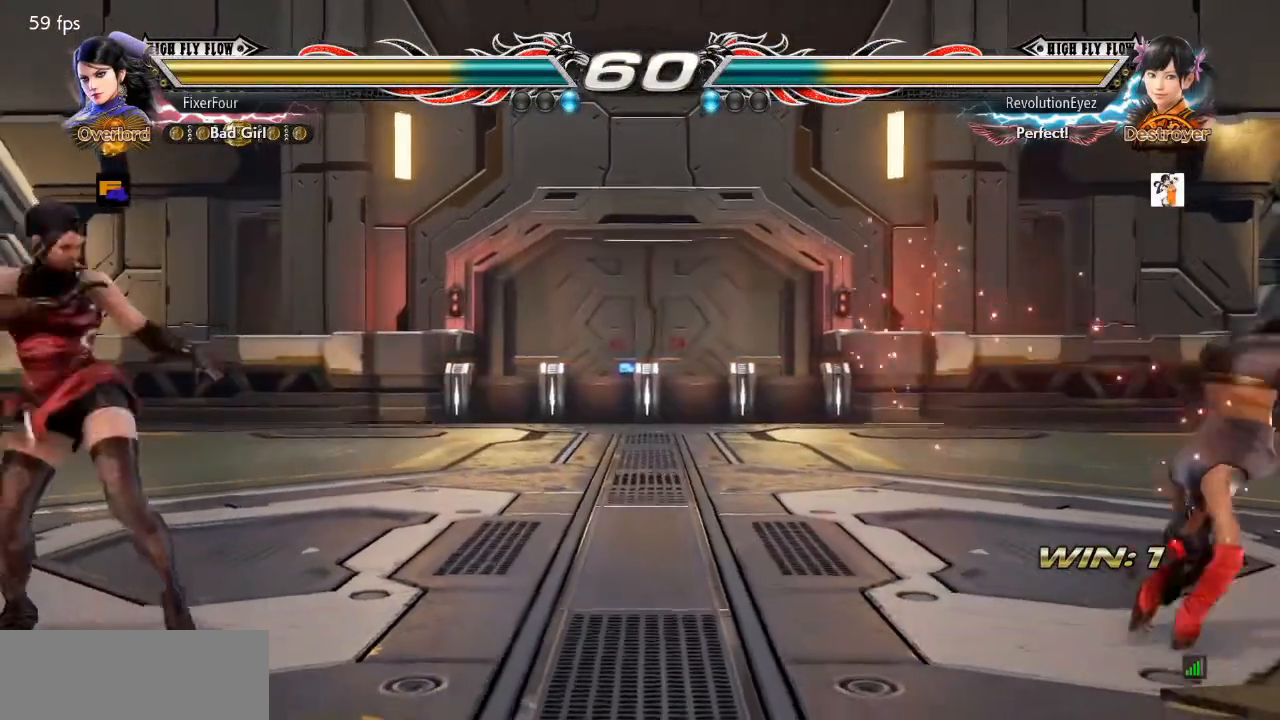
{"dt_ms": 501, "buttons": ["DPAD_RIGHT"], "events": [[100, "DPAD_DOWN", "down"], [217, "DPAD_DOWN", "up"], [334, "DPAD_RIGHT", "down"], [384, "DPAD_RIGHT", "up"], [451, "DPAD_RIGHT", "down"]]}
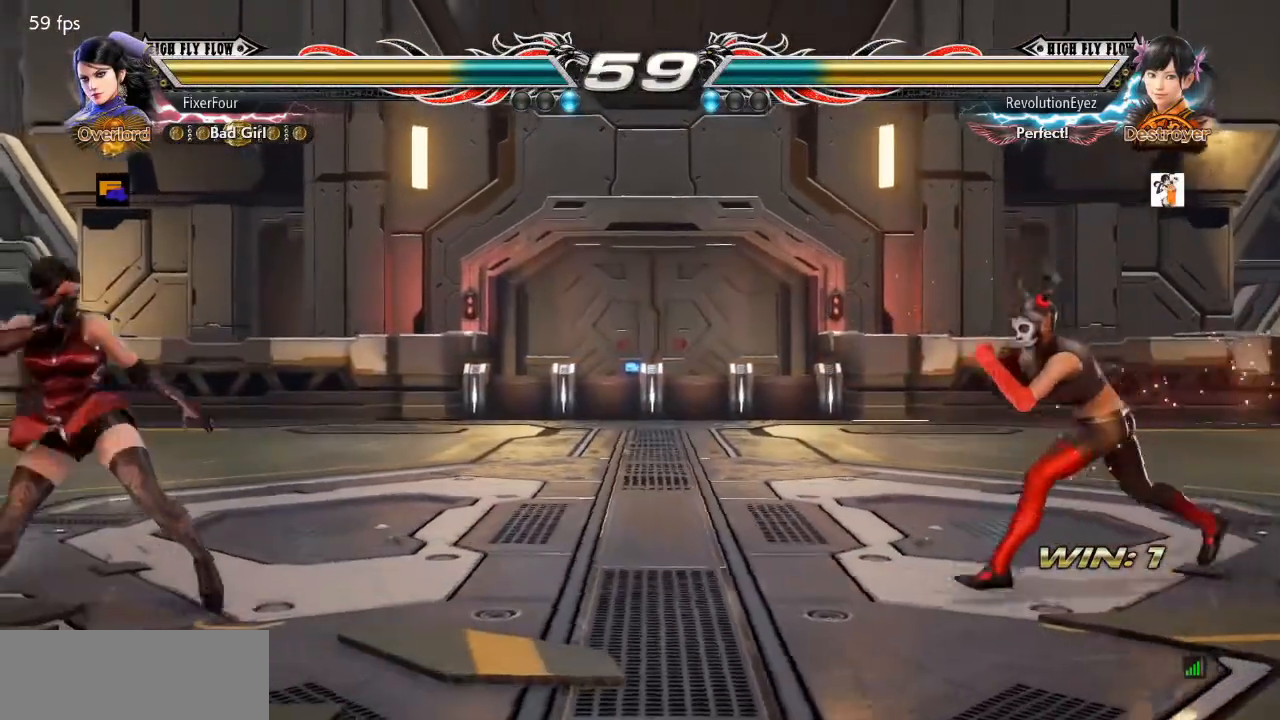
{"dt_ms": 500, "buttons": ["DPAD_LEFT"], "events": [[83, "DPAD_RIGHT", "up"], [100, "DPAD_LEFT", "down"], [167, "DPAD_LEFT", "up"], [217, "DPAD_LEFT", "down"], [333, "DPAD_DOWN", "down"], [384, "DPAD_DOWN", "up"], [400, "DPAD_LEFT", "up"], [467, "DPAD_LEFT", "down"]]}
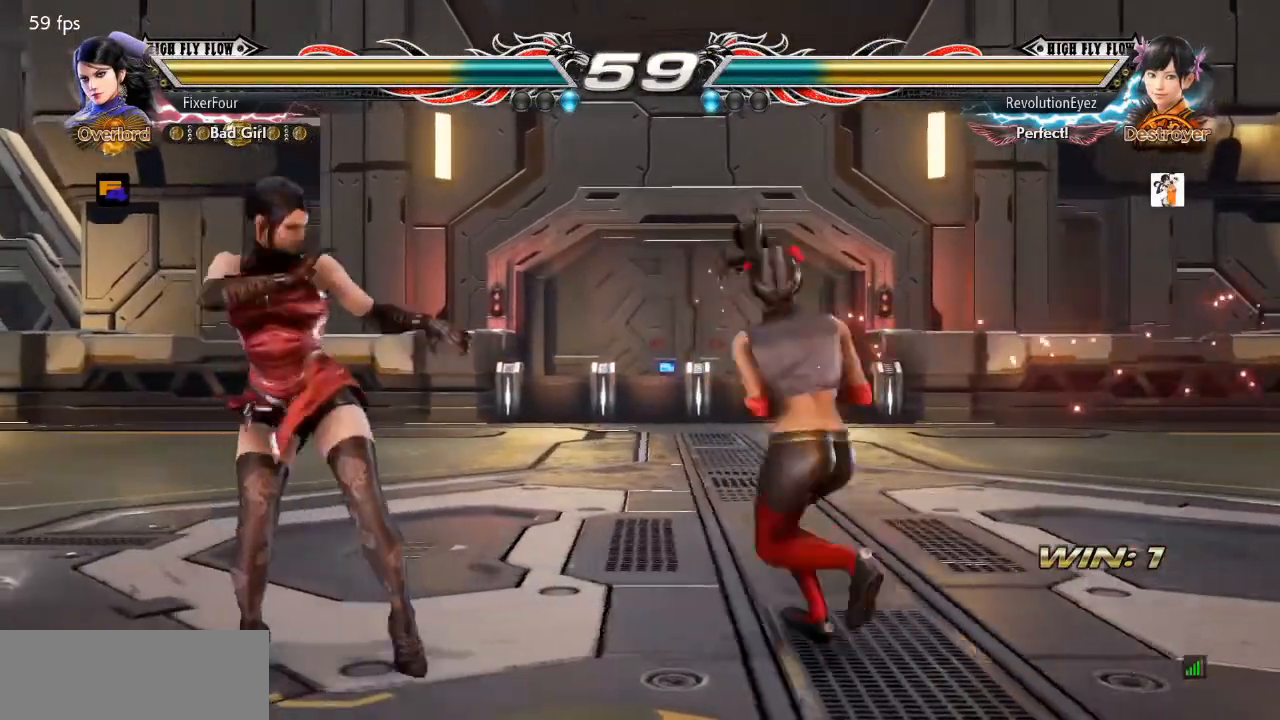
{"dt_ms": 501, "buttons": [], "events": [[434, "DPAD_LEFT", "up"]]}
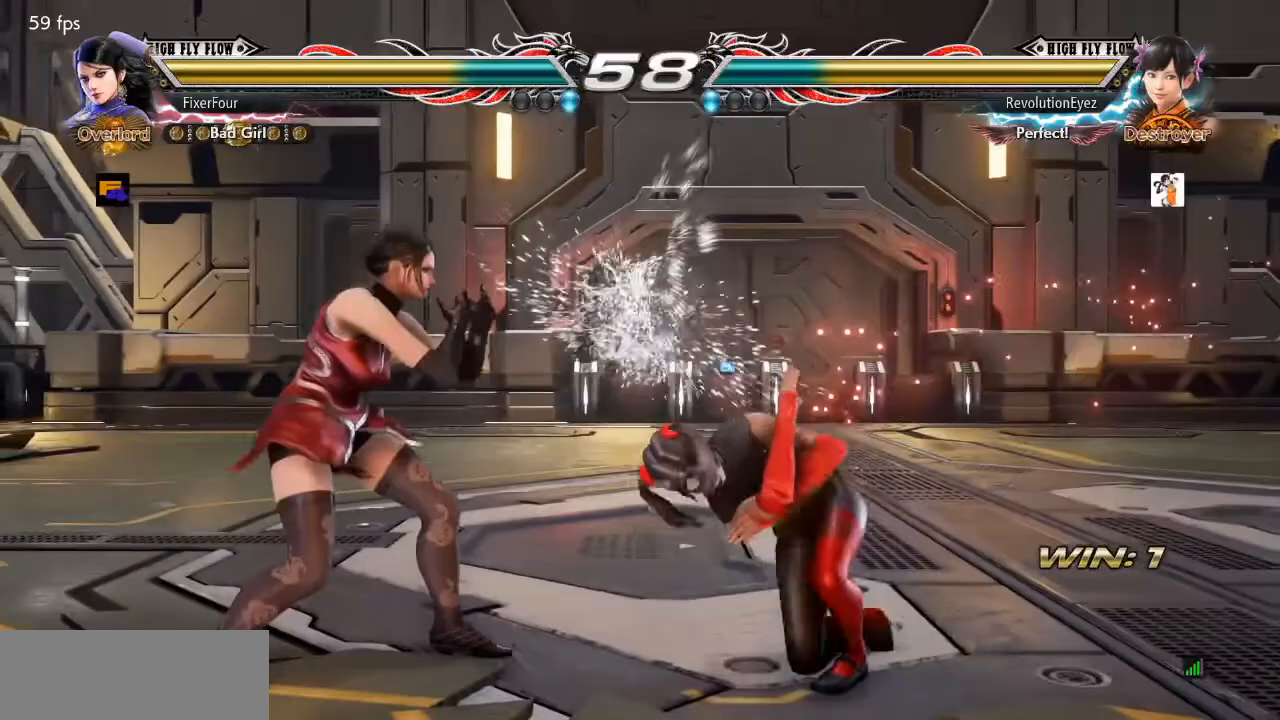
{"dt_ms": 500, "buttons": ["DPAD_LEFT"], "events": [[133, "DPAD_DOWN", "down"], [167, "CROSS", "down"], [333, "CROSS", "up"], [333, "DPAD_DOWN", "up"], [500, "DPAD_LEFT", "down"]]}
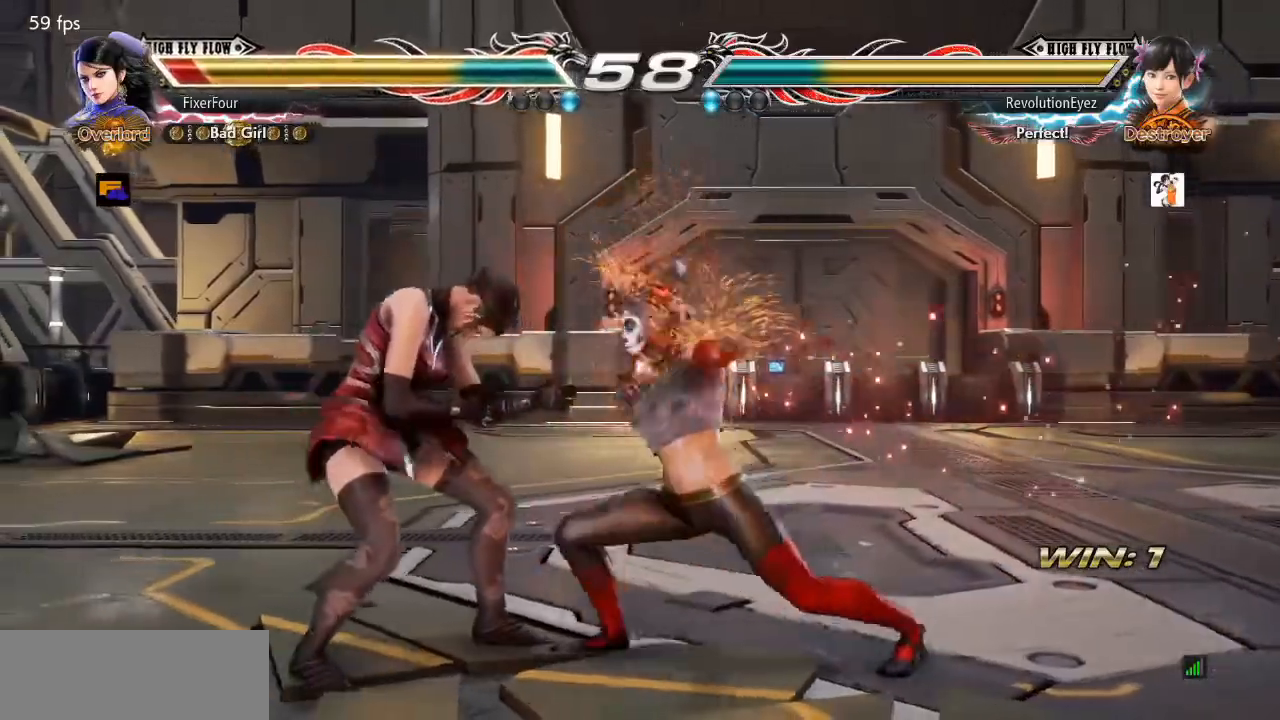
{"dt_ms": 501, "buttons": ["DPAD_LEFT"], "events": []}
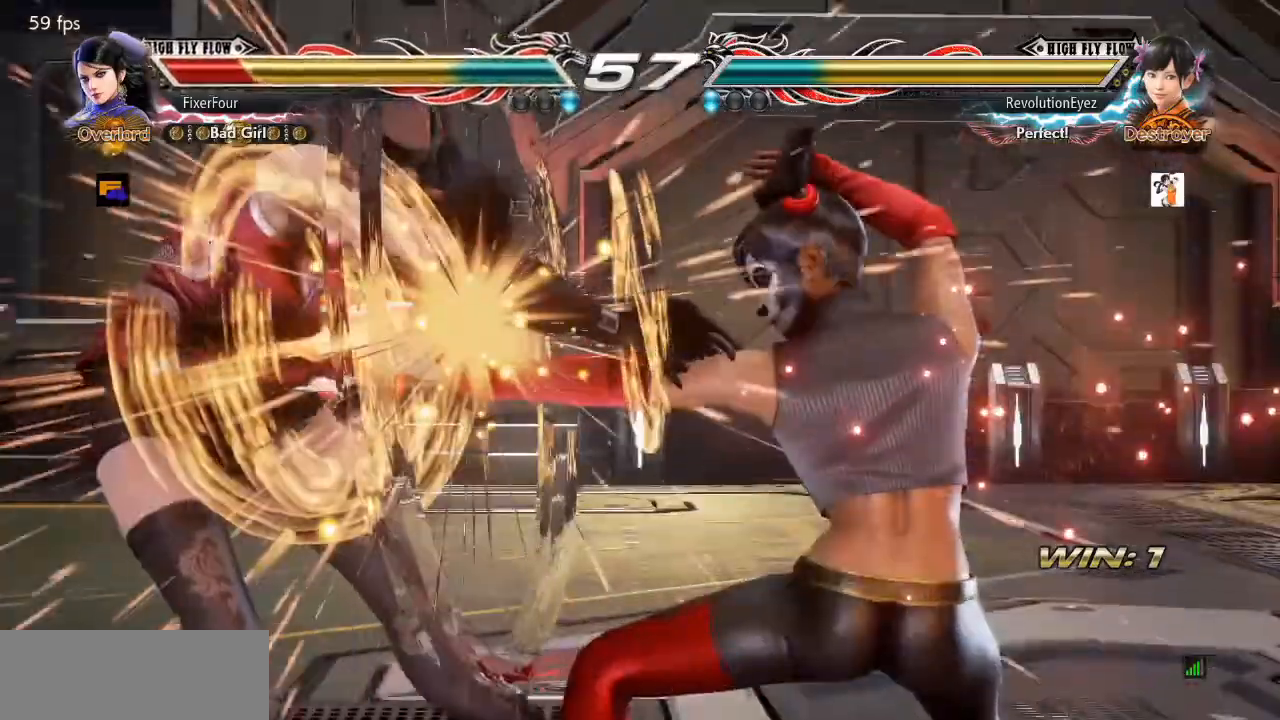
{"dt_ms": 500, "buttons": ["DPAD_LEFT"], "events": []}
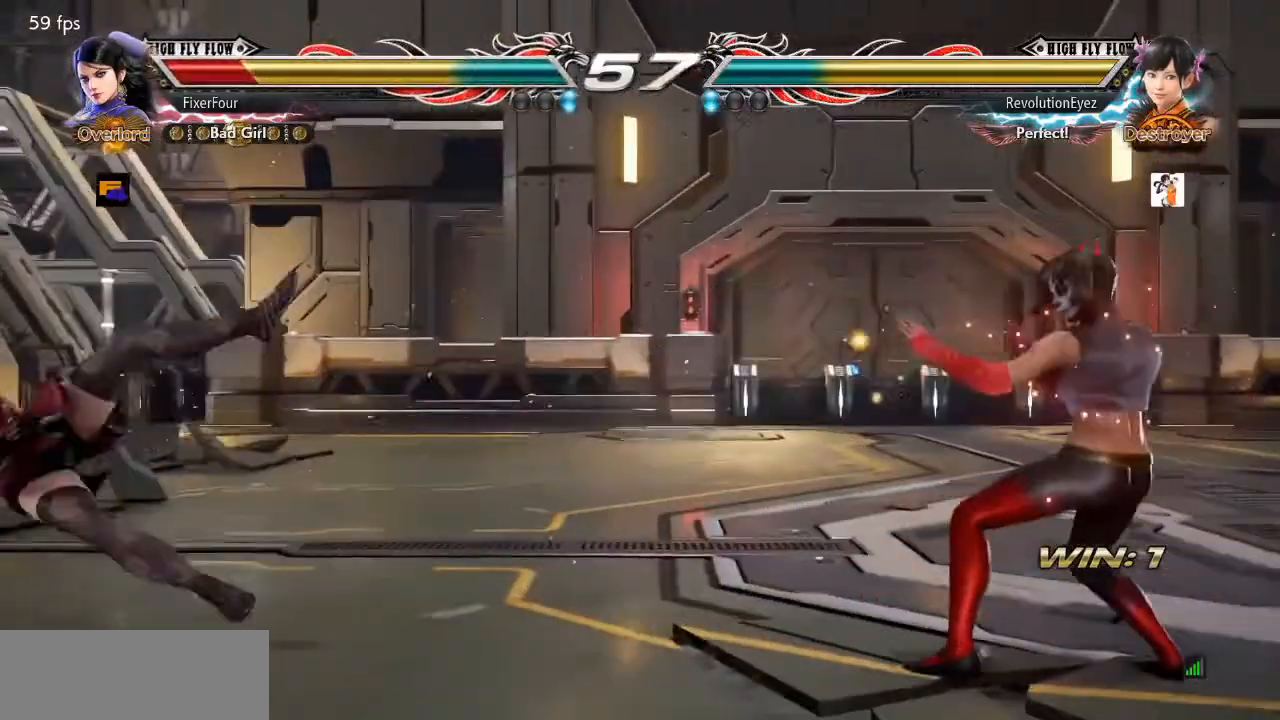
{"dt_ms": 501, "buttons": [], "events": [[367, "DPAD_LEFT", "up"]]}
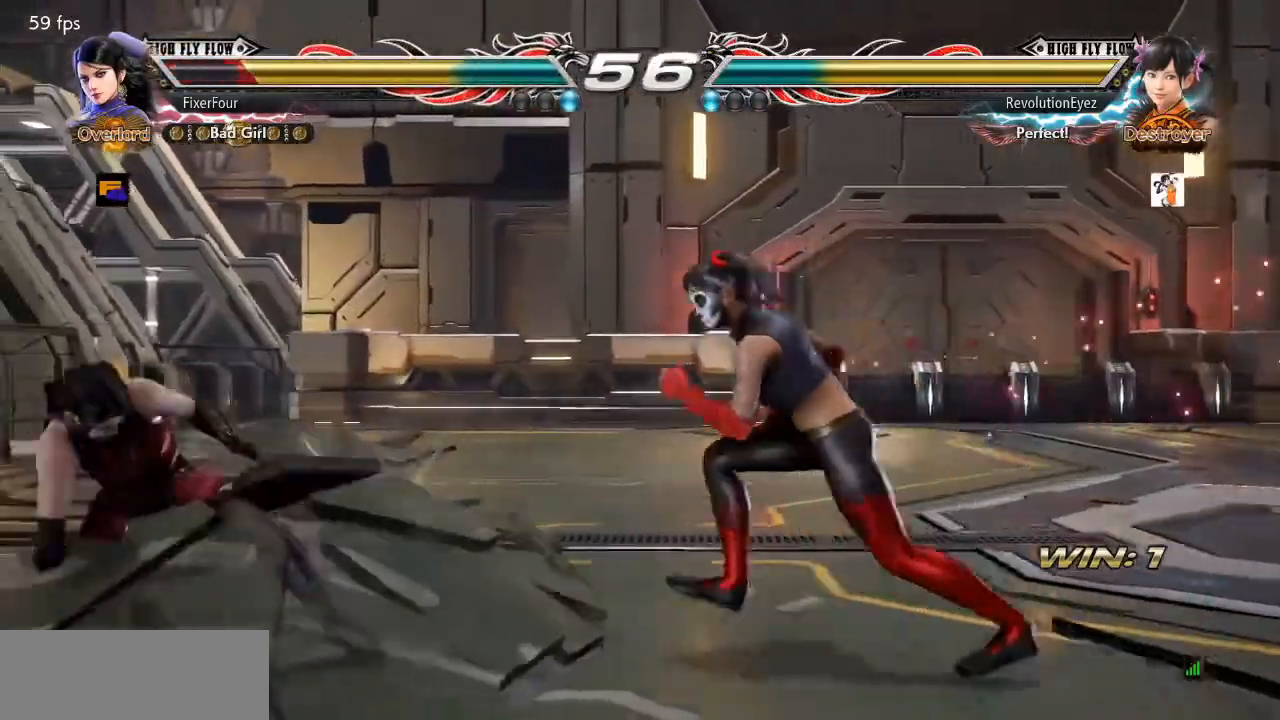
{"dt_ms": 500, "buttons": ["DPAD_LEFT"], "events": [[50, "DPAD_UP", "down"], [100, "DPAD_UP", "up"], [434, "DPAD_LEFT", "down"]]}
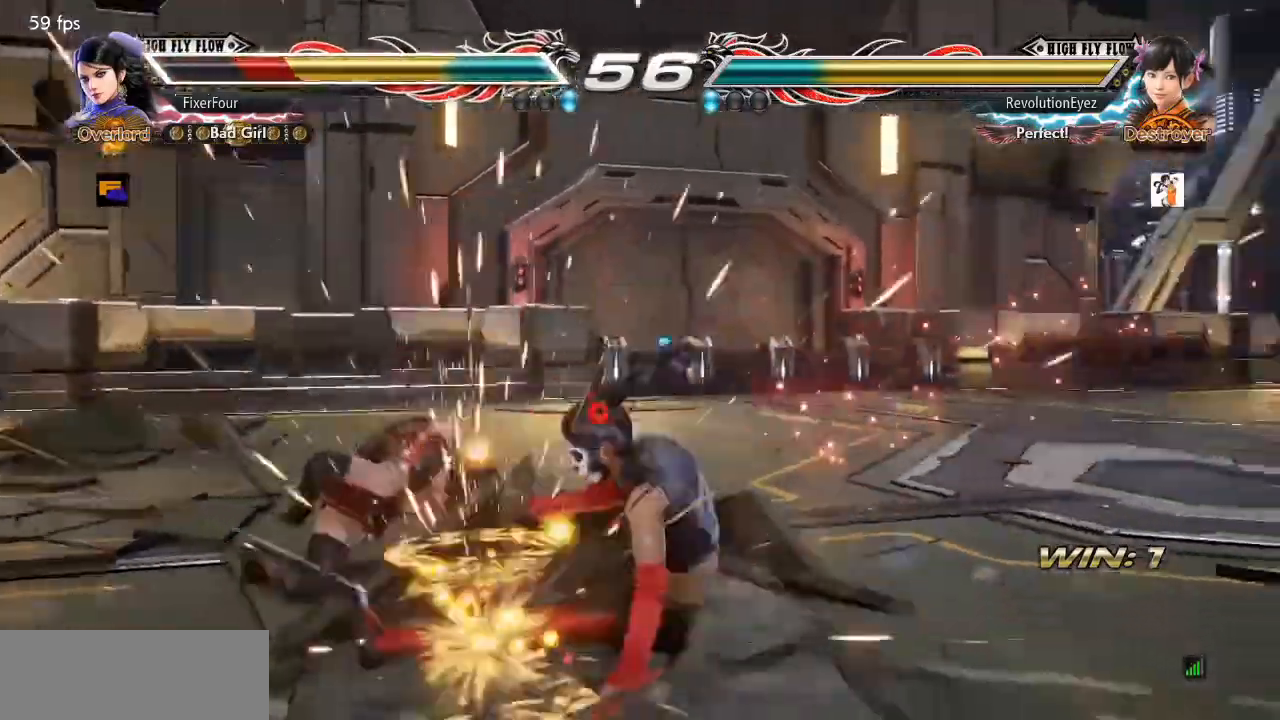
{"dt_ms": 501, "buttons": [], "events": [[134, "DPAD_LEFT", "up"], [301, "DPAD_LEFT", "down"], [467, "DPAD_LEFT", "up"]]}
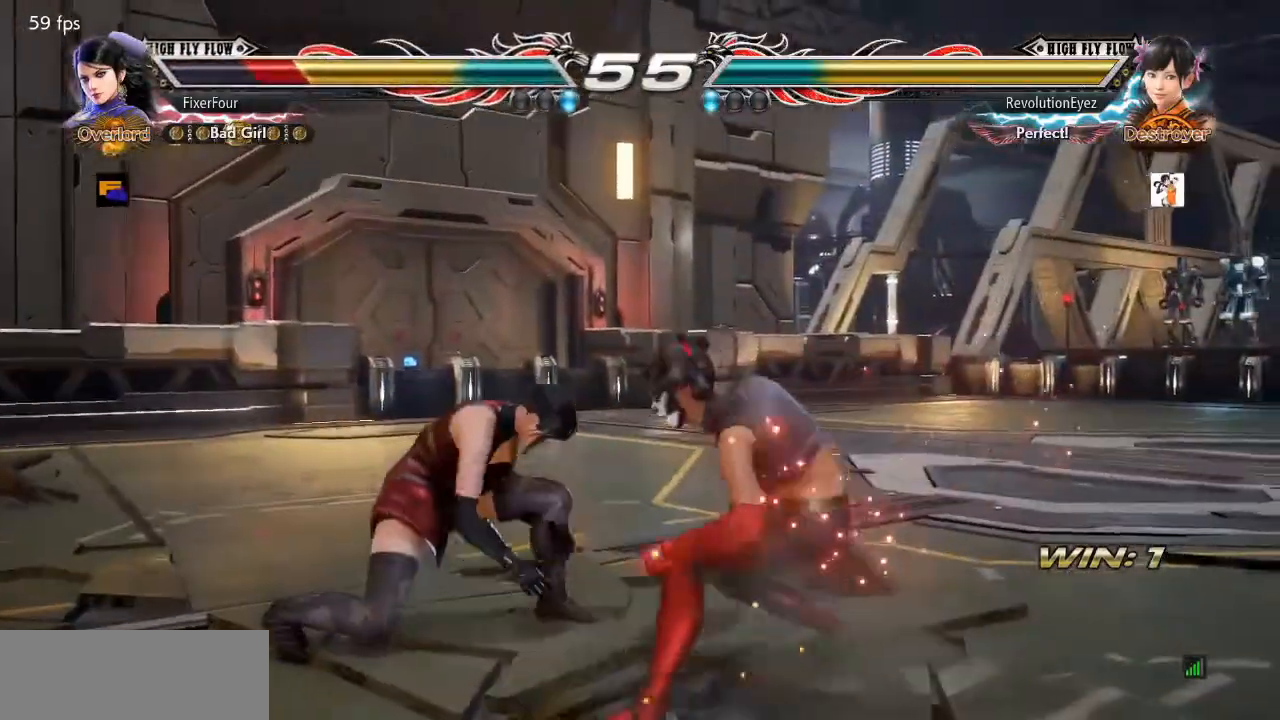
{"dt_ms": 500, "buttons": [], "events": [[33, "DPAD_LEFT", "down"], [100, "DPAD_LEFT", "up"], [183, "DPAD_LEFT", "down"], [384, "DPAD_LEFT", "up"], [450, "DPAD_UP", "down"], [484, "DPAD_UP", "up"]]}
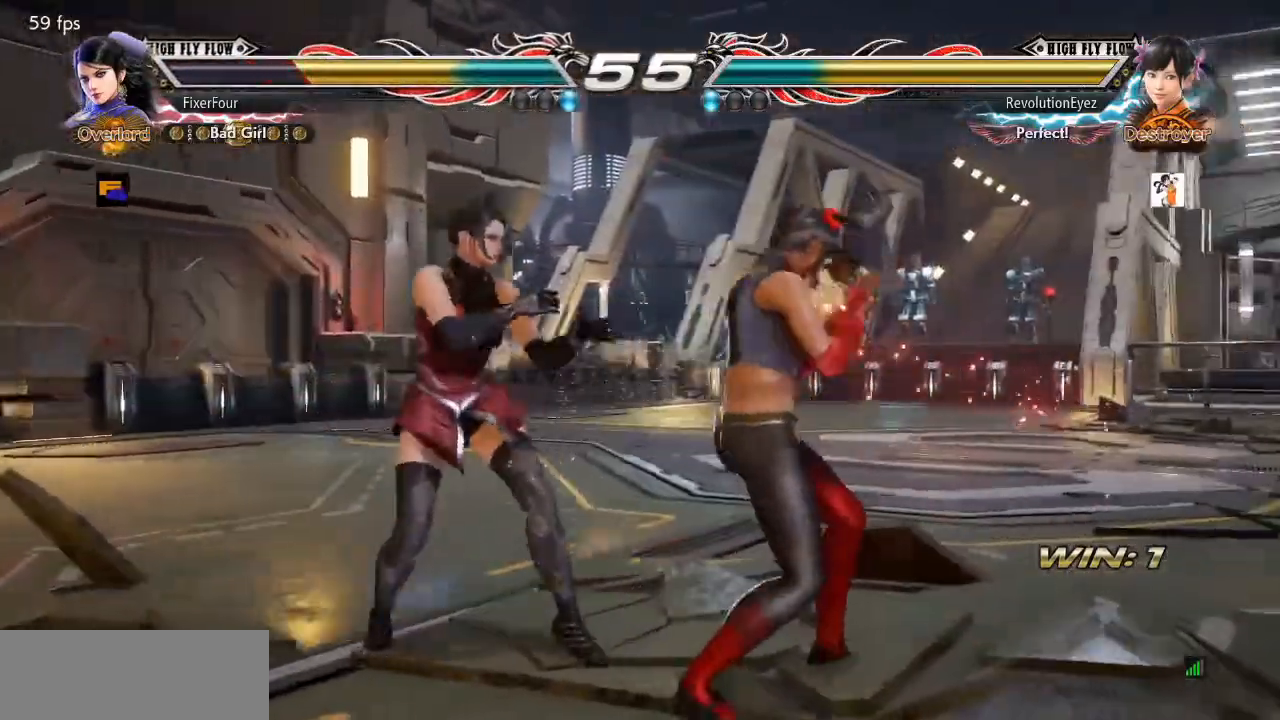
{"dt_ms": 985, "buttons": ["DPAD_LEFT"], "events": [[67, "DPAD_UP", "down"], [134, "DPAD_UP", "up"], [234, "DPAD_DOWN", "down"], [234, "DPAD_RIGHT", "down"], [267, "TRIANGLE", "down"], [467, "TRIANGLE", "up"], [501, "DPAD_DOWN", "up"], [501, "DPAD_RIGHT", "up"], [868, "DPAD_LEFT", "down"]]}
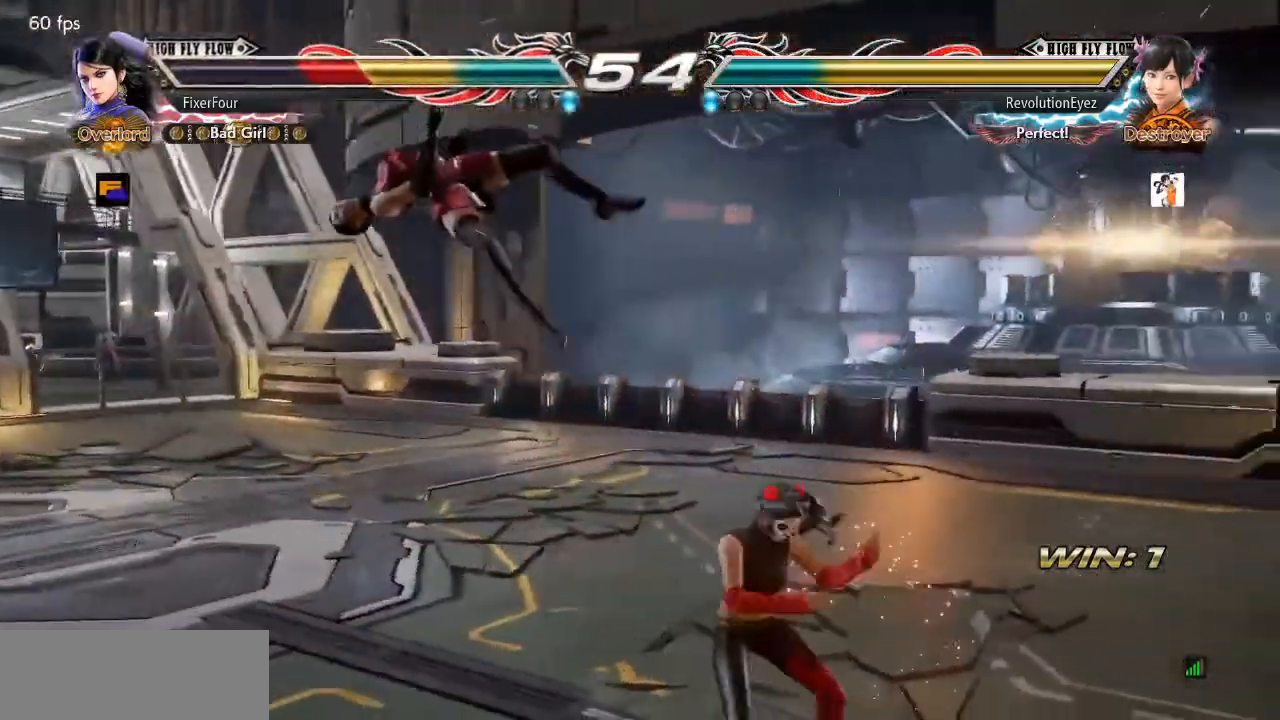
{"dt_ms": 500, "buttons": ["DPAD_LEFT"], "events": []}
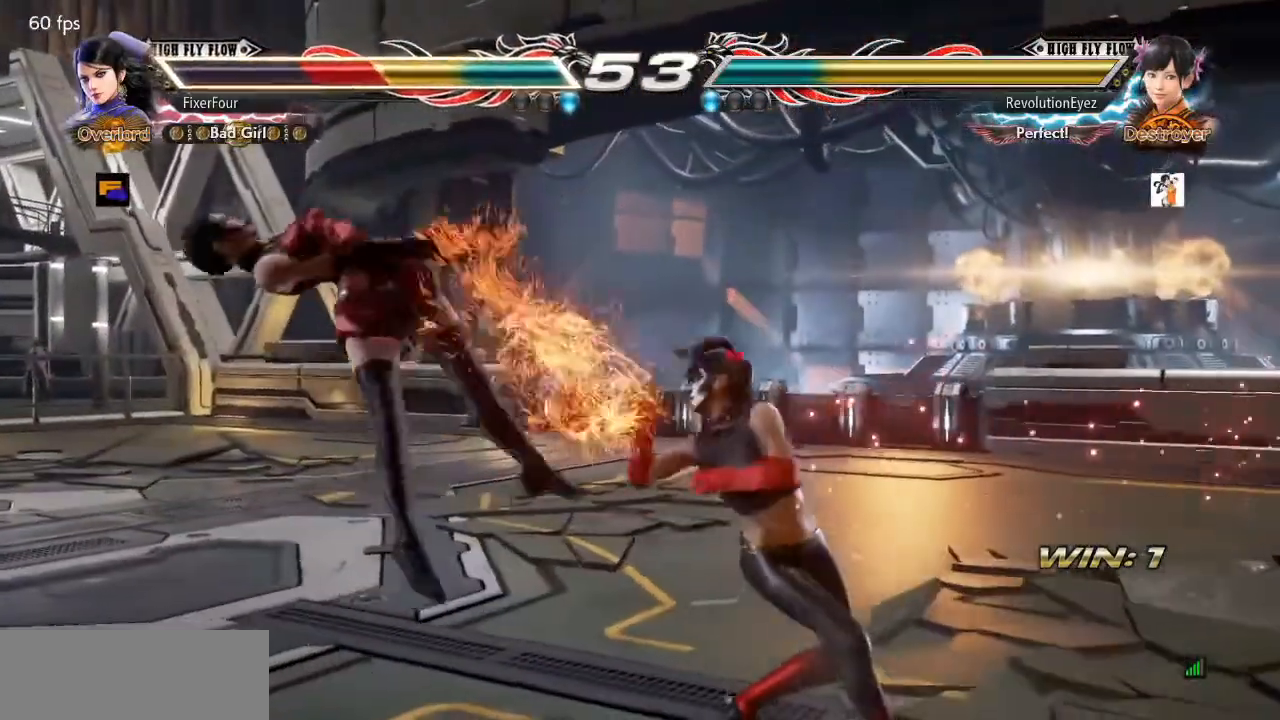
{"dt_ms": 501, "buttons": ["DPAD_LEFT"], "events": []}